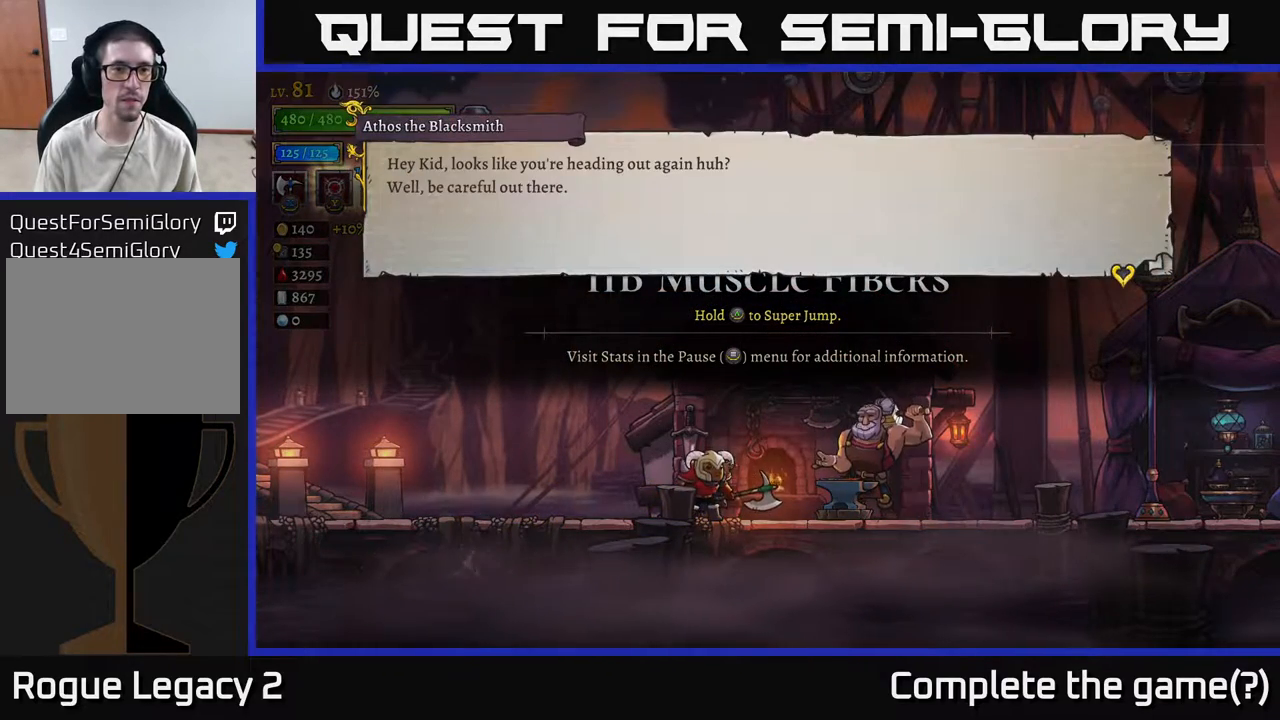
Gameplay with a controller (Xbox layout); each line is a JSON object with the inputs held at the frame after it. "events" lists button and stick changes between this image and that frame as [ms after this image, input, new state], when the widget could be followed in between.
{"buttons": [], "left_stick": "center", "right_stick": "center", "events": [[250, "A", "down"], [500, "A", "up"]]}
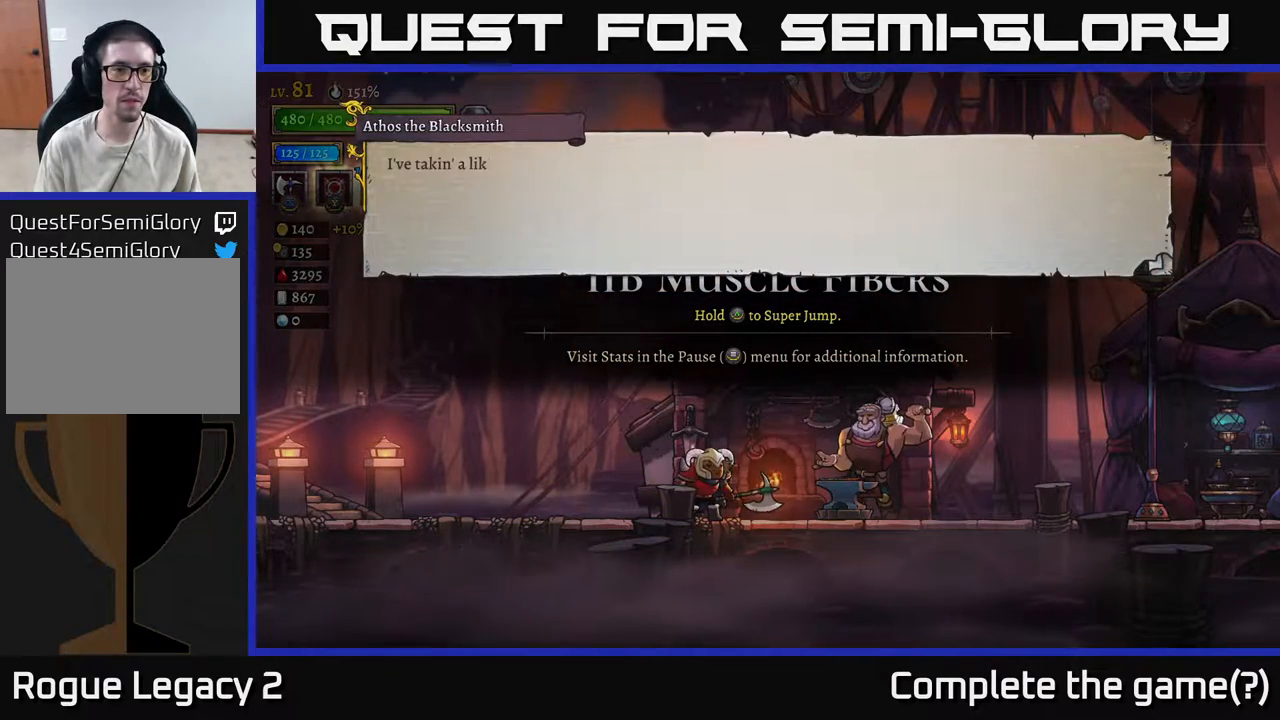
{"buttons": [], "left_stick": "center", "right_stick": "center", "events": [[67, "A", "down"], [367, "A", "up"]]}
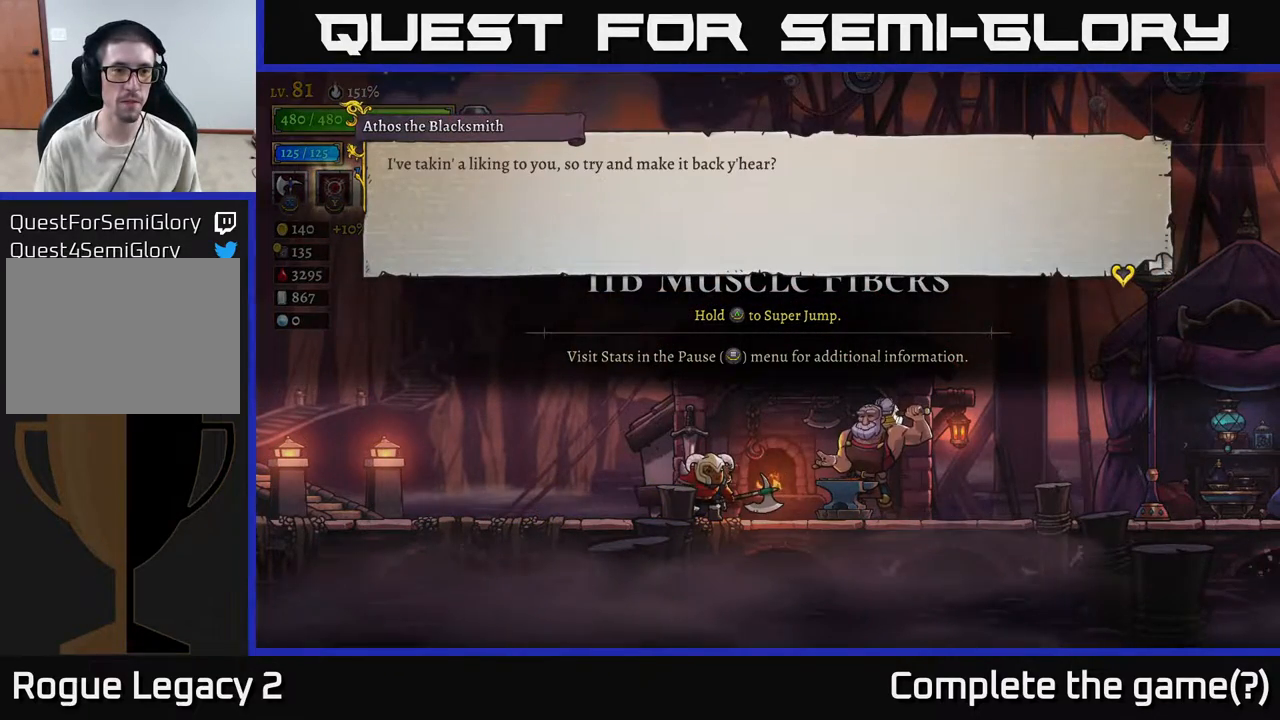
{"buttons": ["A"], "left_stick": "center", "right_stick": "center", "events": [[300, "A", "down"]]}
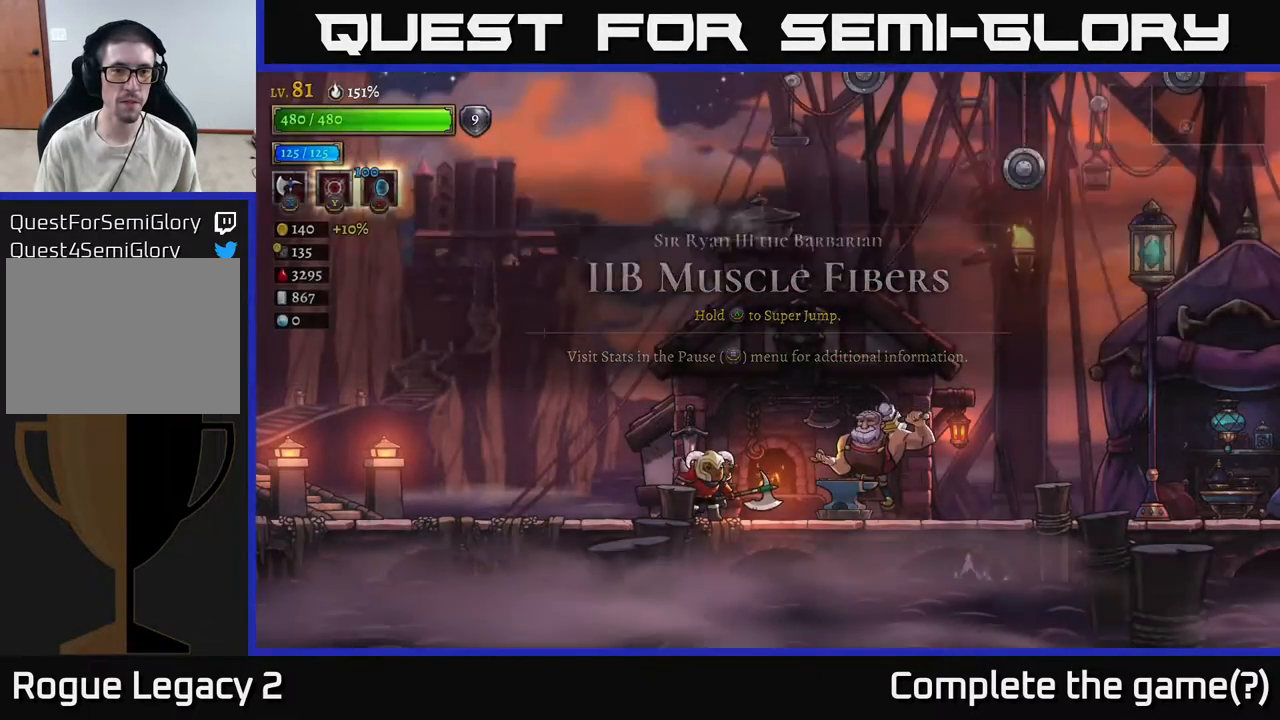
{"buttons": [], "left_stick": "right", "right_stick": "center", "events": [[17, "A", "up"], [133, "left_stick", "right"], [300, "R2", "down"], [483, "R2", "up"]]}
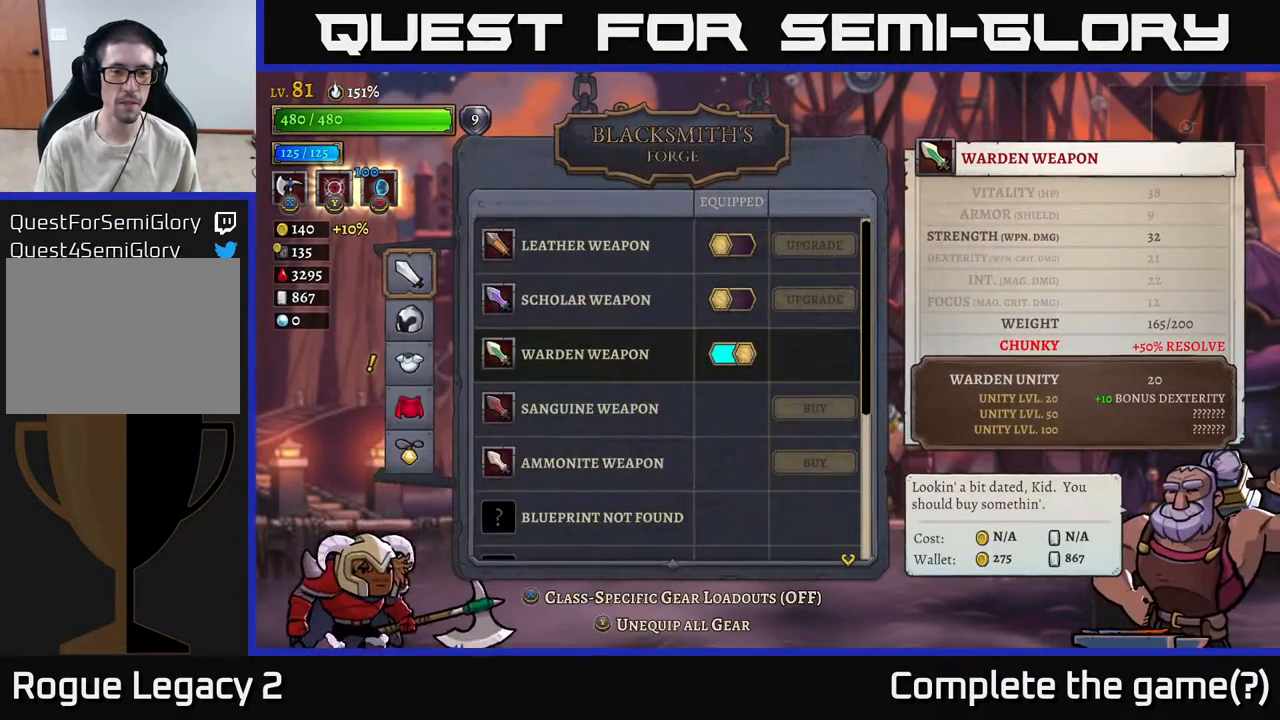
{"buttons": [], "left_stick": "center", "right_stick": "center", "events": [[117, "left_stick", "center"]]}
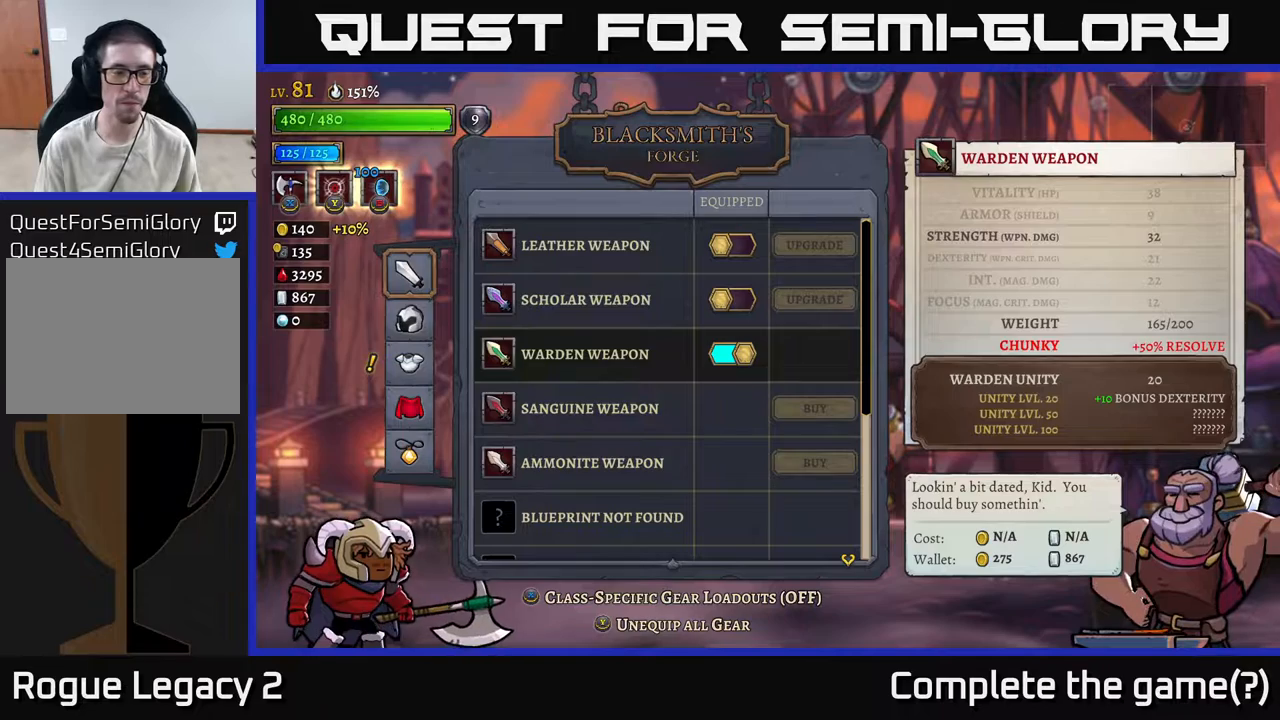
{"buttons": [], "left_stick": "down", "right_stick": "center", "events": [[183, "left_stick", "down"], [333, "left_stick", "center"], [450, "left_stick", "down"]]}
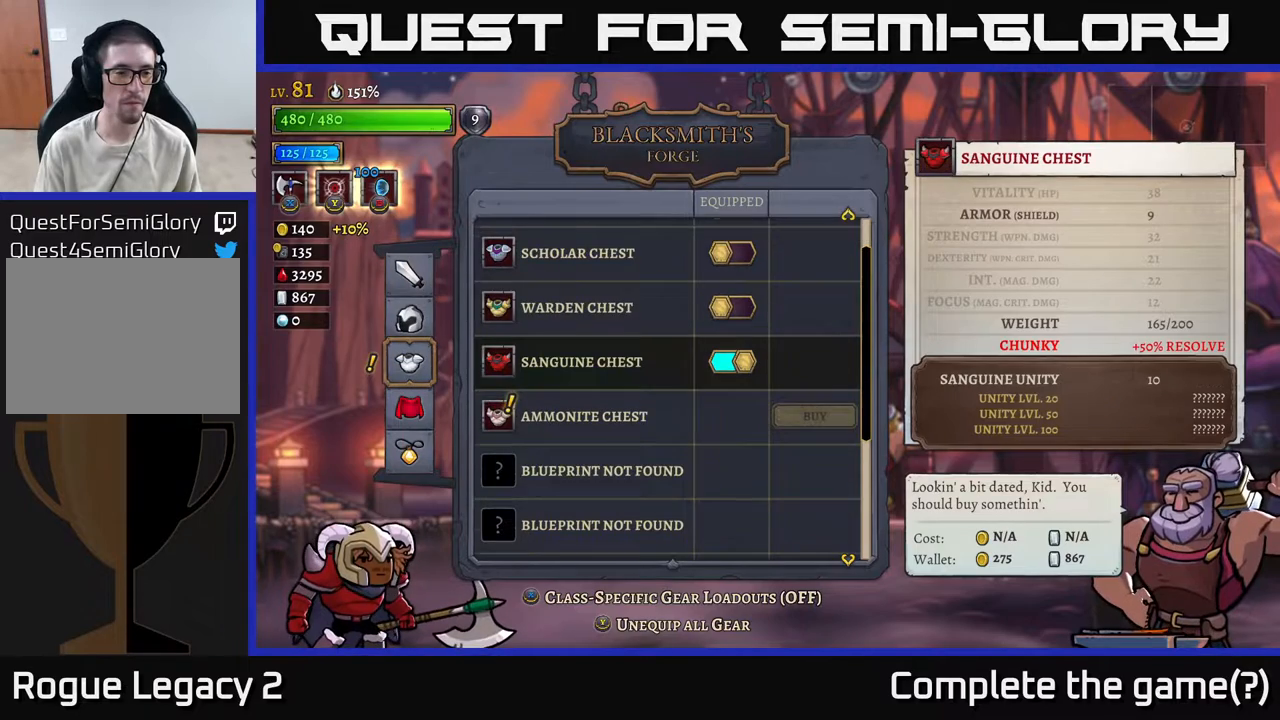
{"buttons": [], "left_stick": "center", "right_stick": "center", "events": [[100, "left_stick", "center"]]}
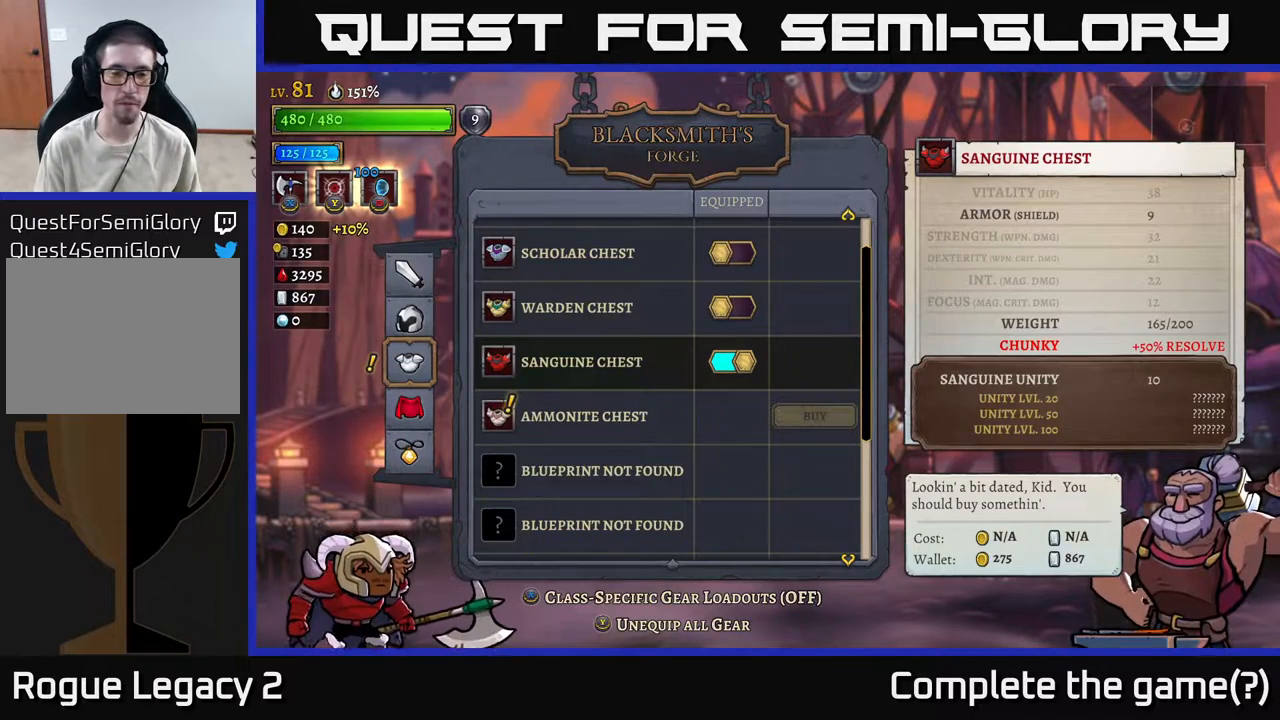
{"buttons": [], "left_stick": "center", "right_stick": "center", "events": []}
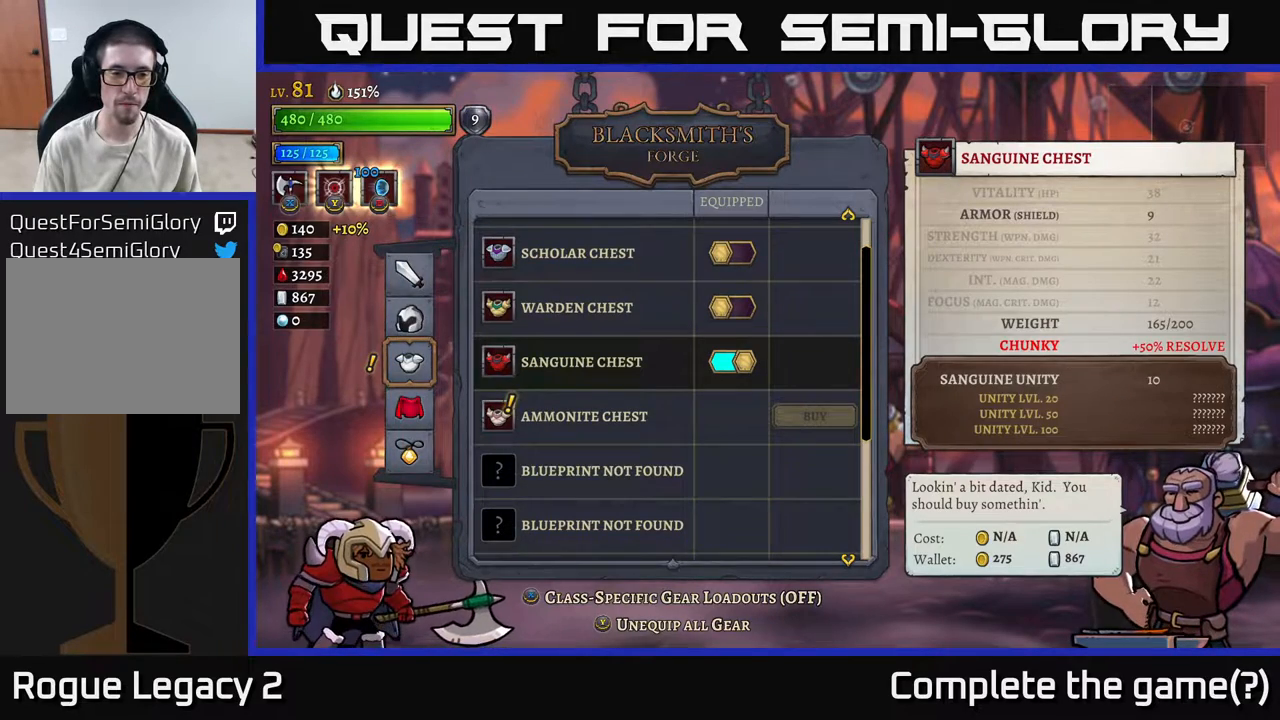
{"buttons": [], "left_stick": "down", "right_stick": "center", "events": [[233, "A", "down"], [333, "A", "up"], [433, "left_stick", "down"]]}
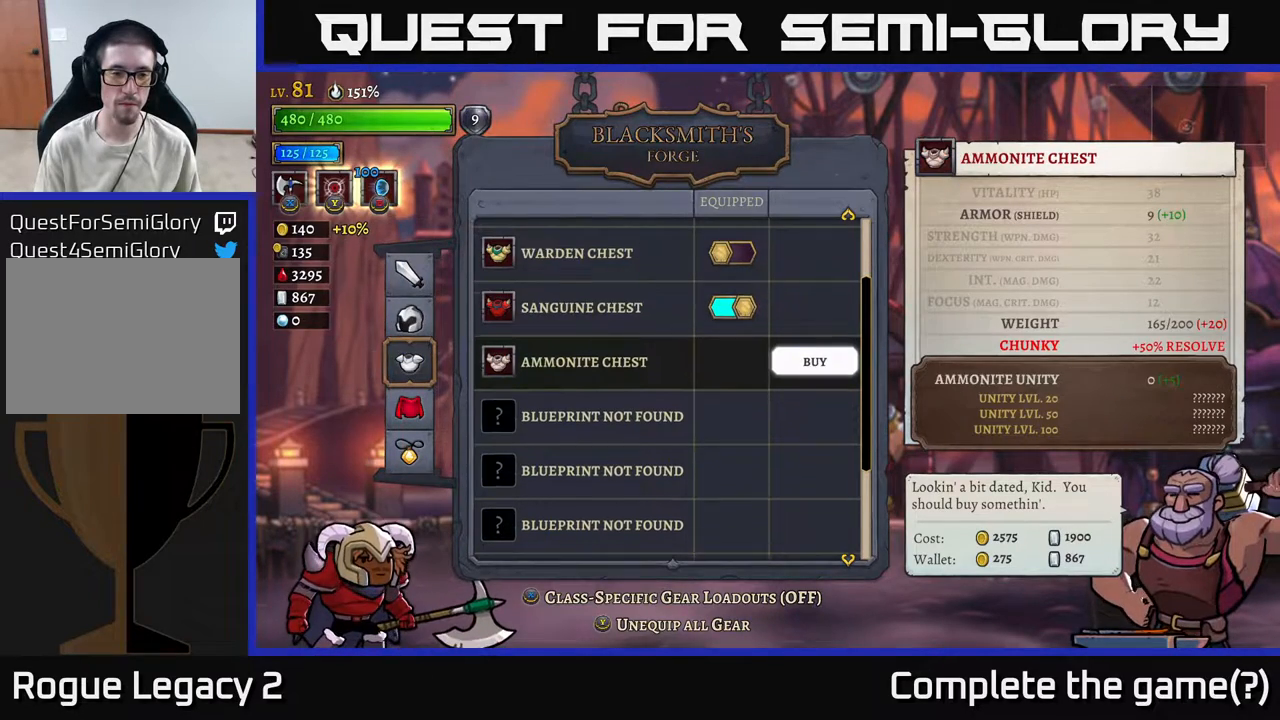
{"buttons": [], "left_stick": "center", "right_stick": "center", "events": [[117, "left_stick", "center"]]}
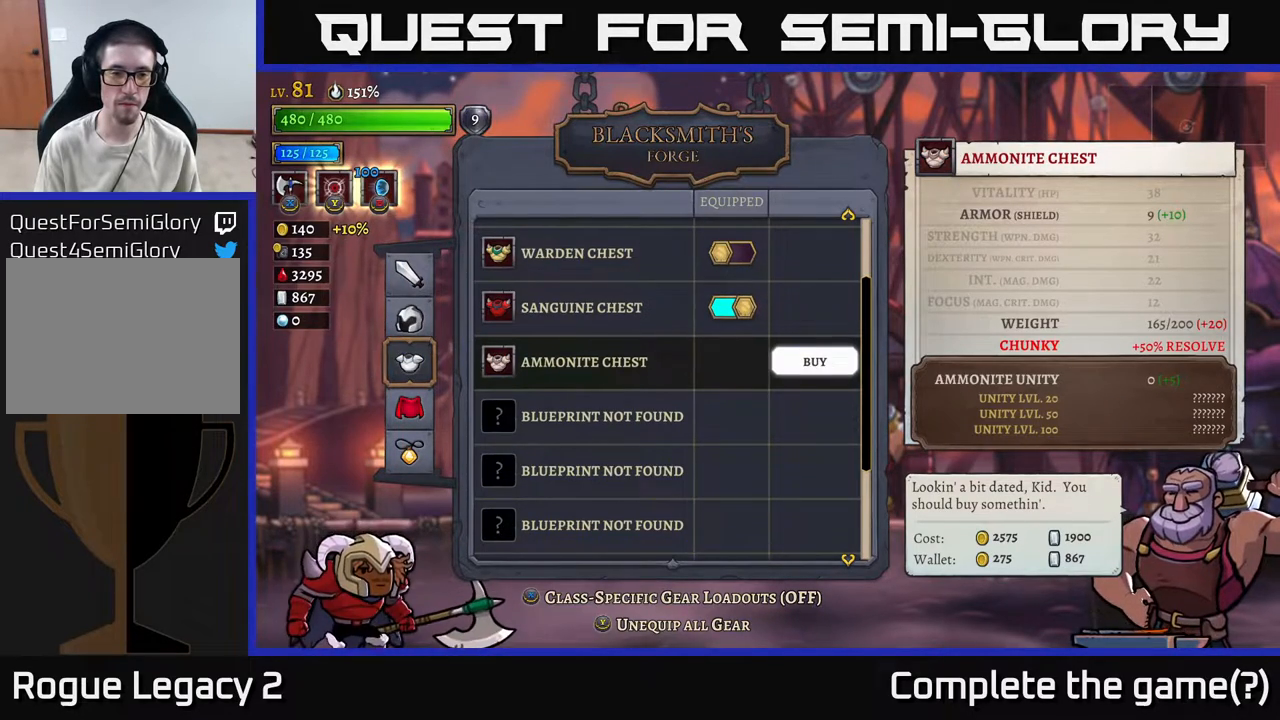
{"buttons": [], "left_stick": "center", "right_stick": "center", "events": [[367, "B", "down"], [433, "B", "up"]]}
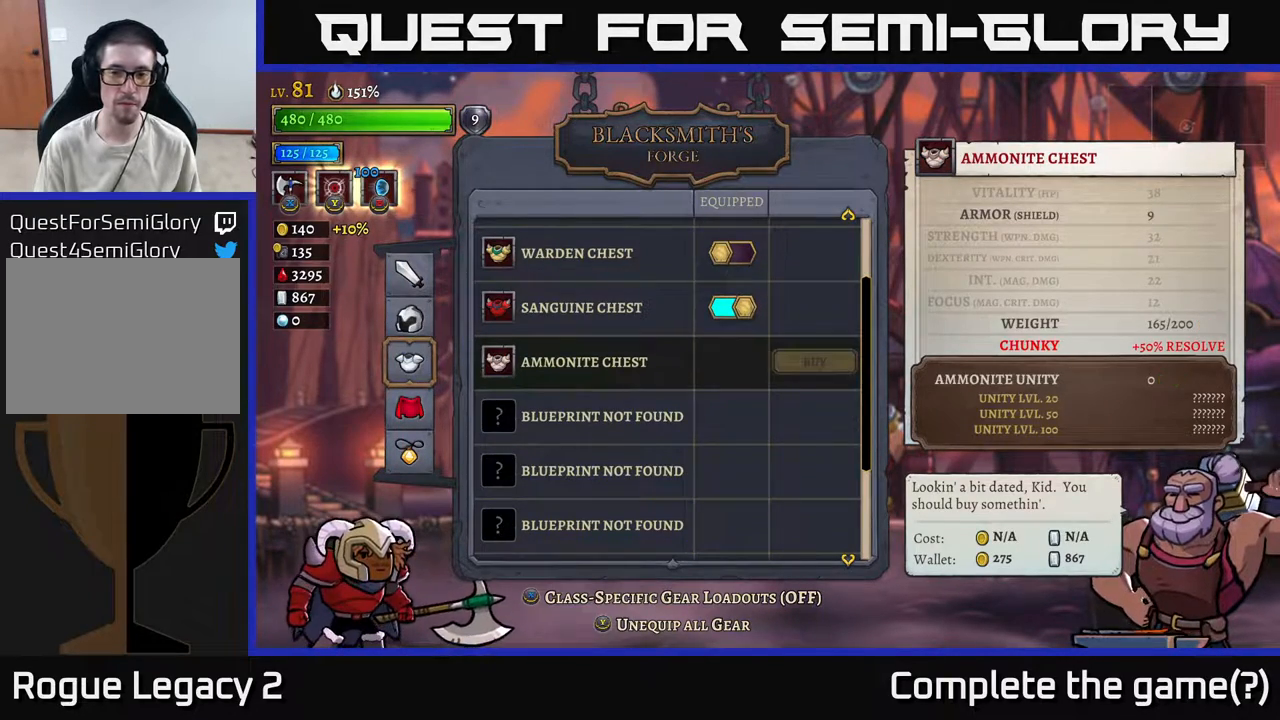
{"buttons": [], "left_stick": "center", "right_stick": "center", "events": []}
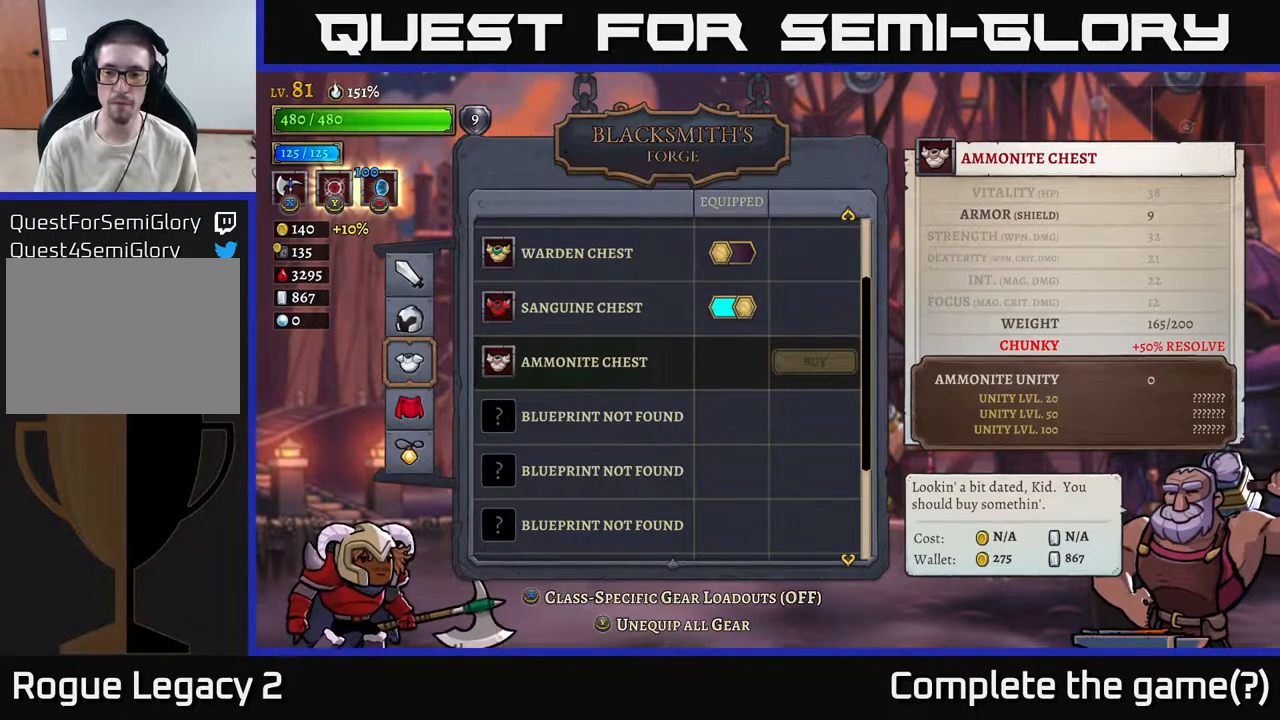
{"buttons": [], "left_stick": "center", "right_stick": "center", "events": []}
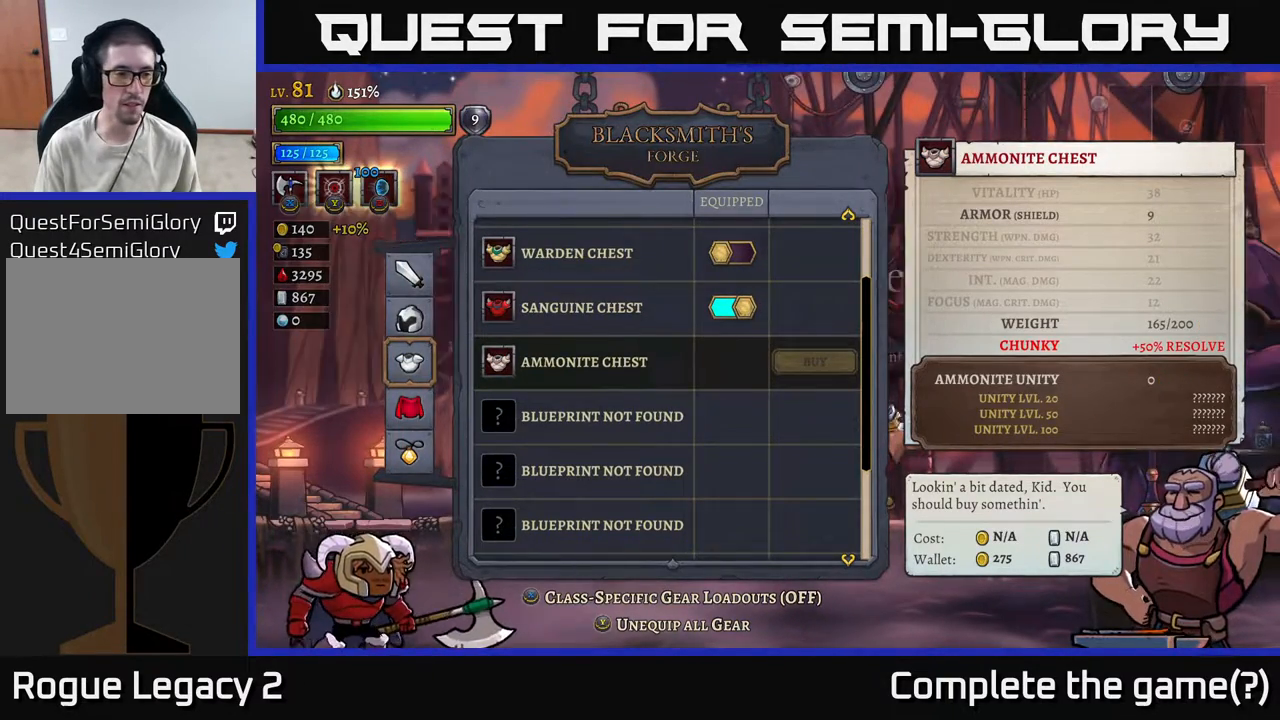
{"buttons": [], "left_stick": "right", "right_stick": "center", "events": [[33, "B", "down"], [117, "B", "up"], [133, "left_stick", "right"], [367, "R2", "down"], [483, "R2", "up"]]}
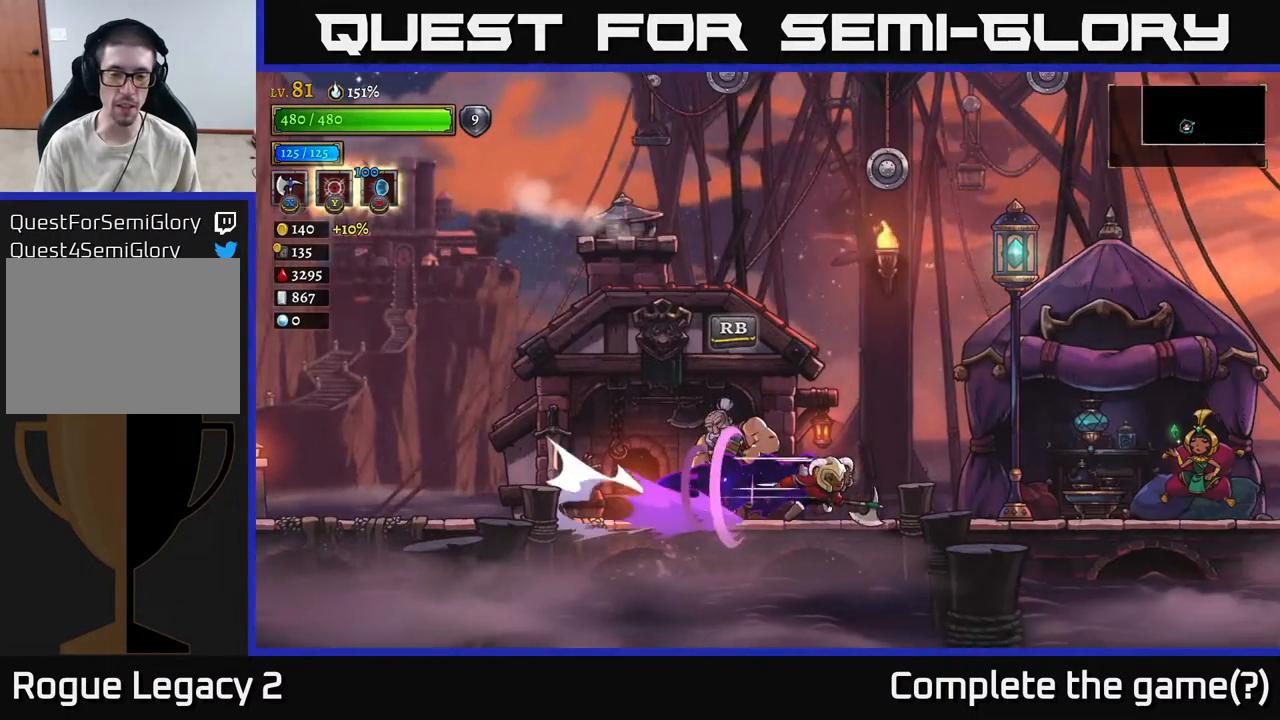
{"buttons": ["R2"], "left_stick": "right", "right_stick": "center", "events": [[50, "R2", "down"], [233, "R2", "up"], [333, "R2", "down"]]}
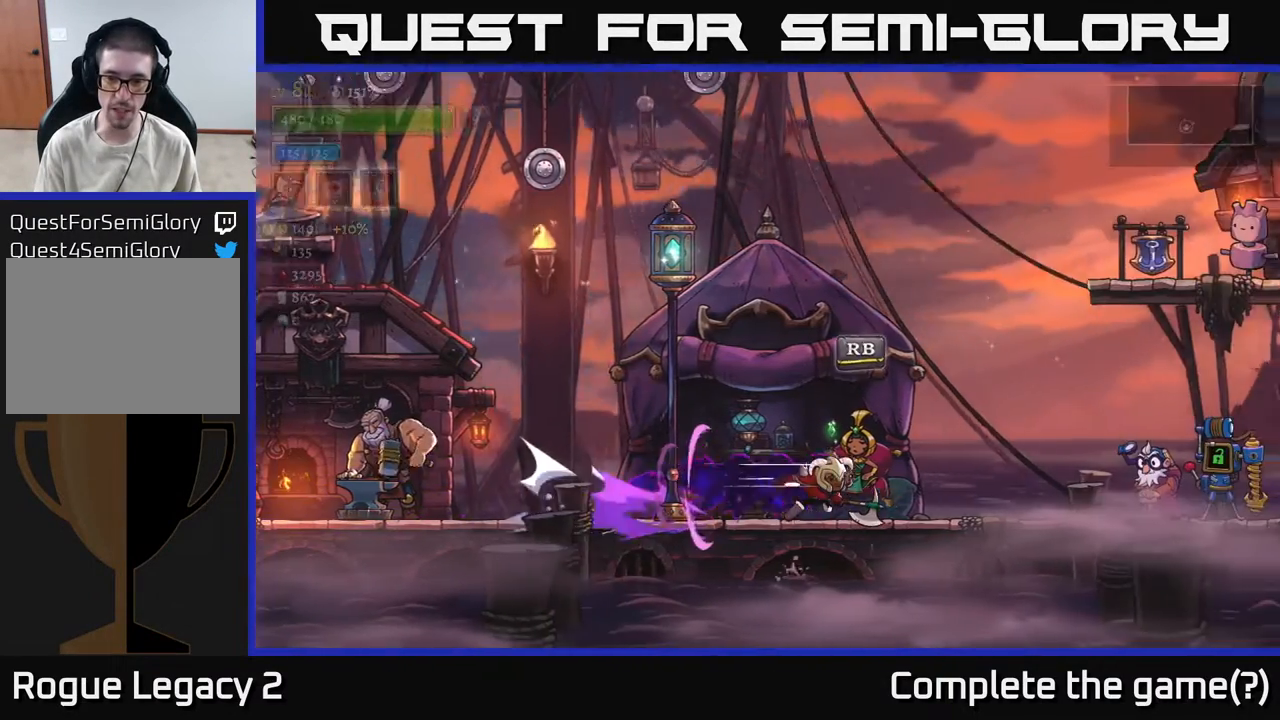
{"buttons": ["R2"], "left_stick": "right", "right_stick": "center", "events": [[117, "R2", "up"], [250, "R2", "down"]]}
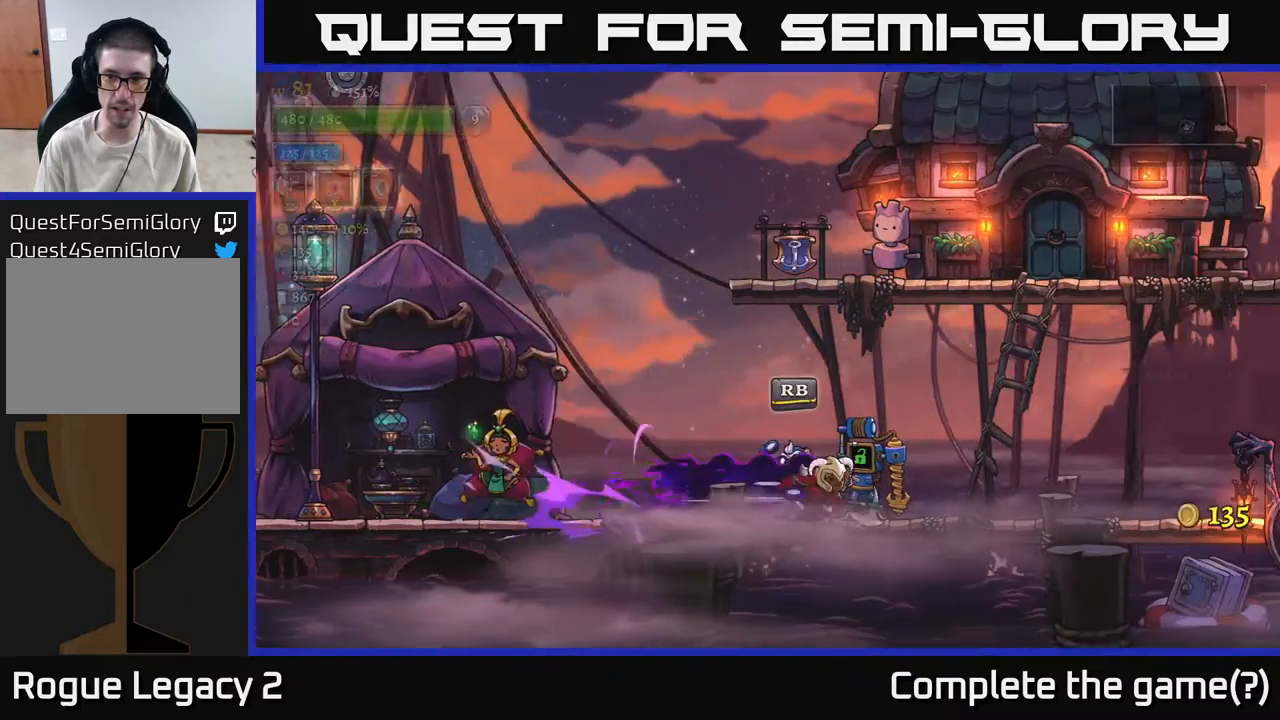
{"buttons": ["R2"], "left_stick": "right", "right_stick": "center", "events": [[33, "R2", "up"], [283, "R2", "down"]]}
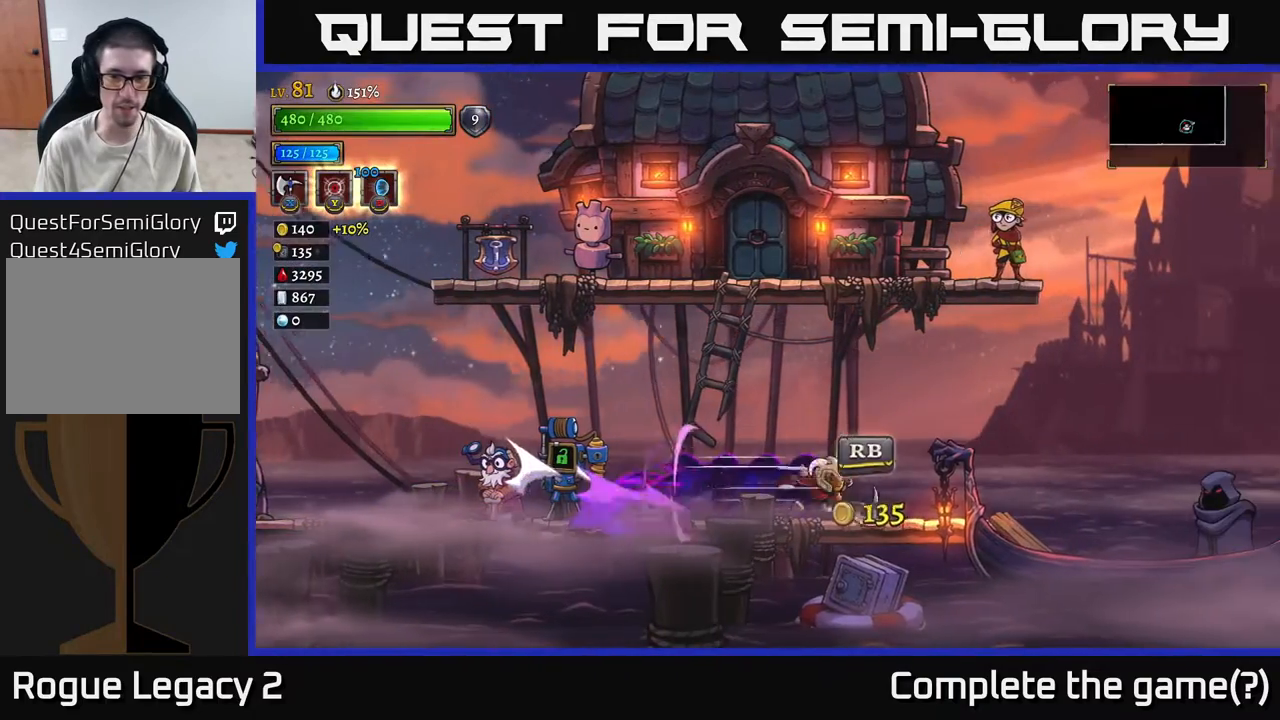
{"buttons": [], "left_stick": "right", "right_stick": "center", "events": [[83, "R2", "up"], [250, "R2", "down"], [467, "R2", "up"]]}
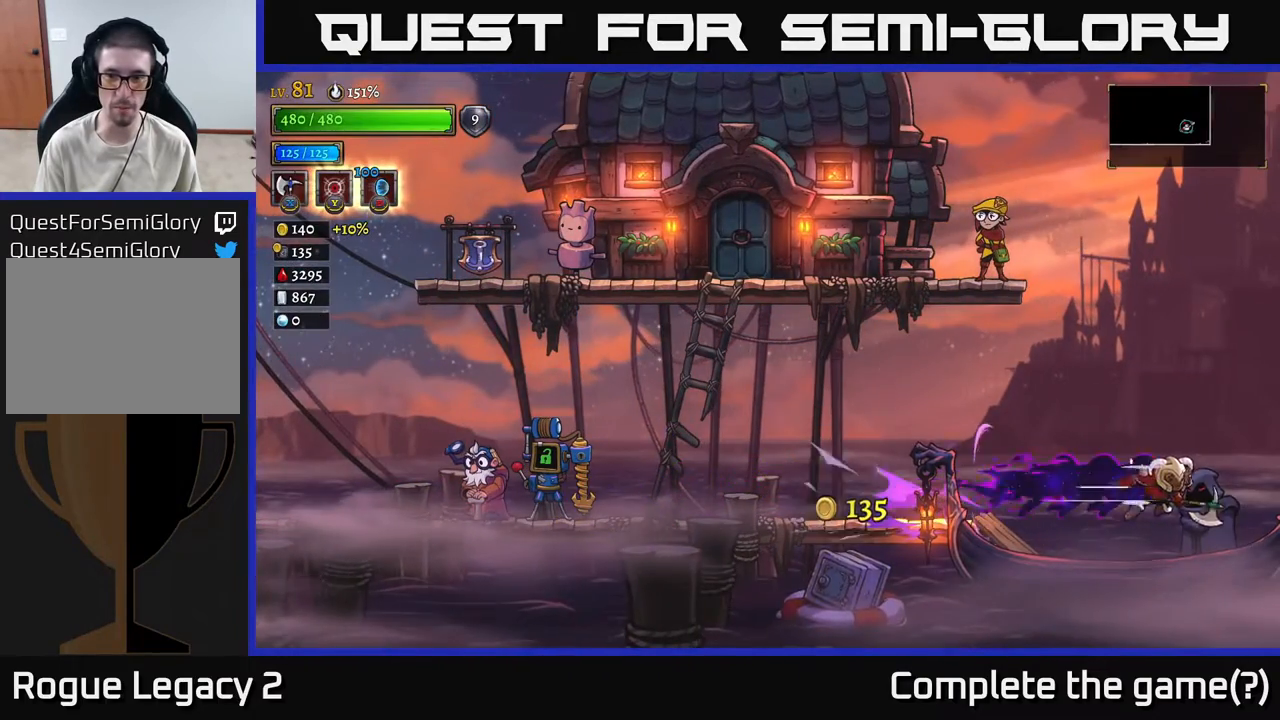
{"buttons": ["R1"], "left_stick": "center", "right_stick": "center", "events": [[117, "left_stick", "left"], [300, "left_stick", "right"], [400, "left_stick", "center"], [417, "R1", "down"]]}
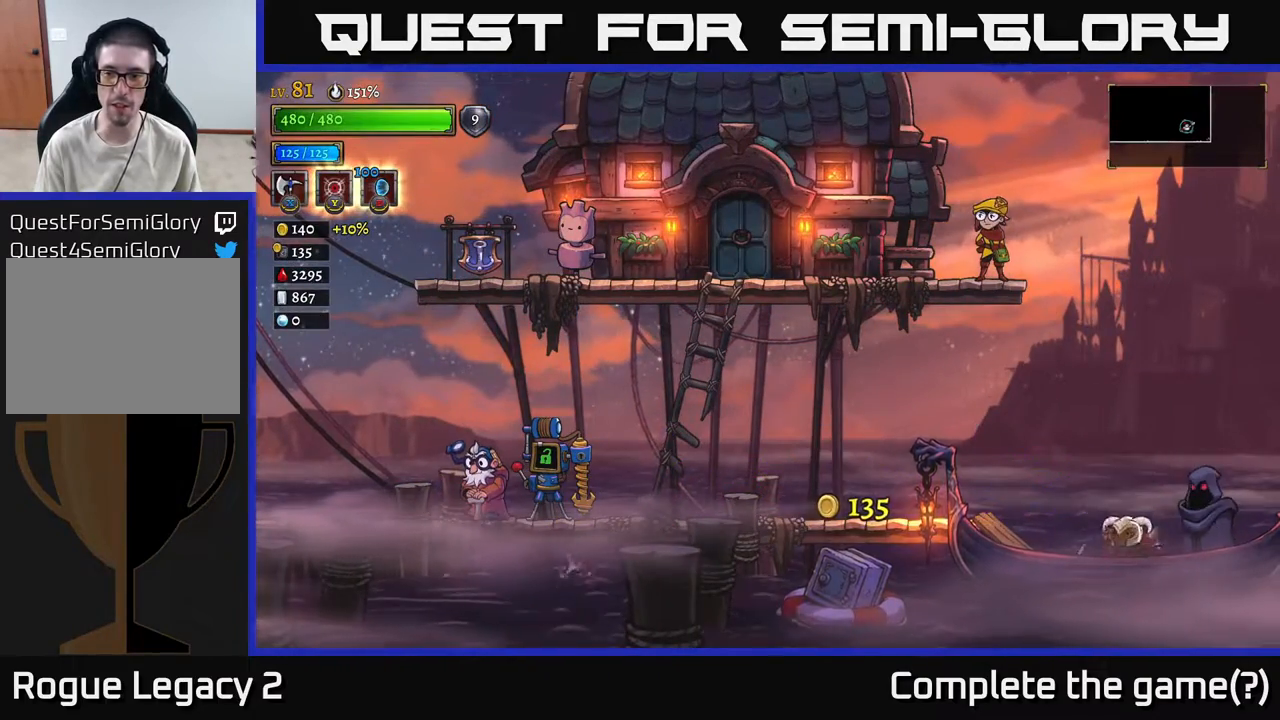
{"buttons": [], "left_stick": "center", "right_stick": "center", "events": [[33, "R1", "up"]]}
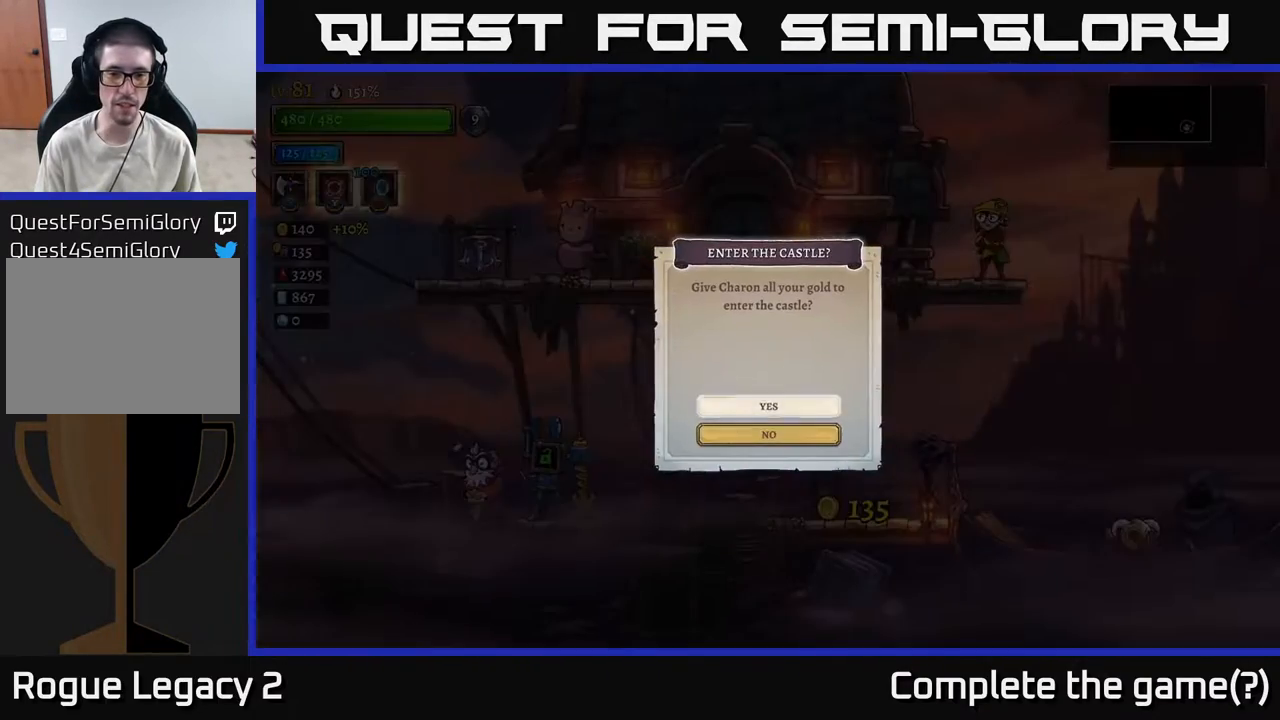
{"buttons": [], "left_stick": "center", "right_stick": "center", "events": [[300, "A", "down"], [400, "A", "up"]]}